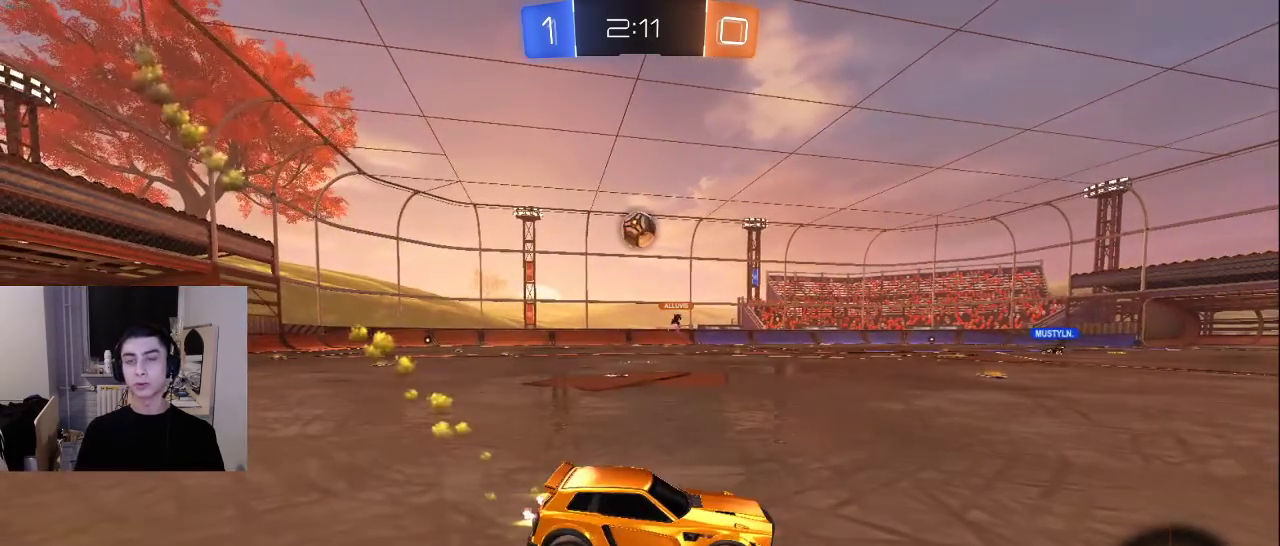
Gameplay with a controller (PlayStation layout); each line is a JSON object with the inputs held at the frame after it. "events" lists button and stick changes between this image and that frame as [ms after this image, input, new state], when the widget could be followed in between.
{"buttons": [], "left_stick": "center", "right_stick": "center", "events": []}
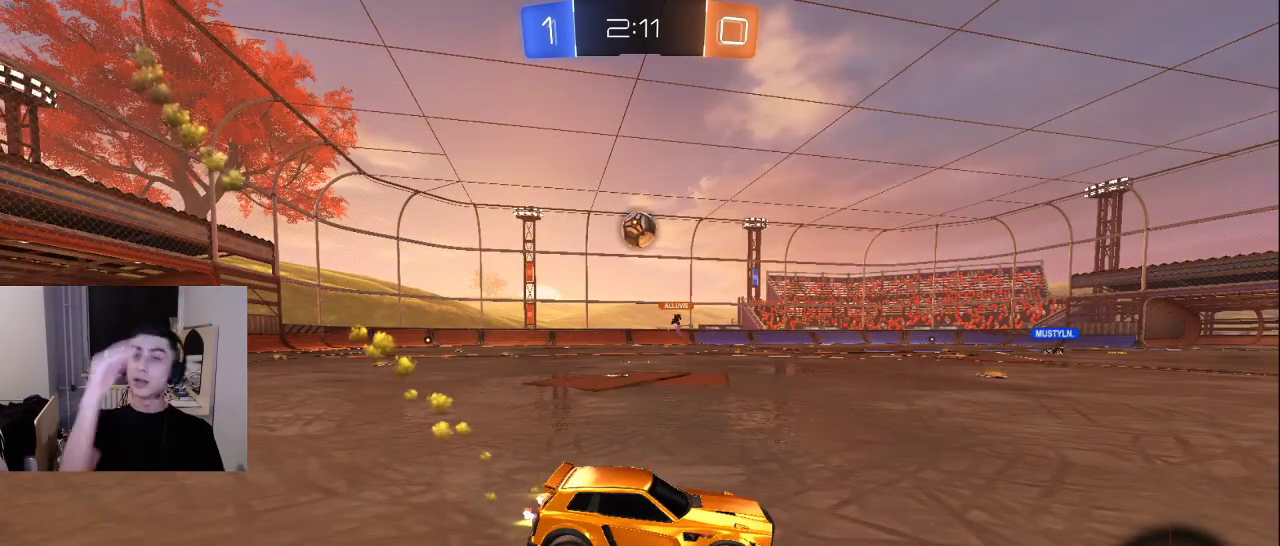
{"buttons": [], "left_stick": "center", "right_stick": "center", "events": [[133, "SQUARE", "down"], [233, "SQUARE", "up"]]}
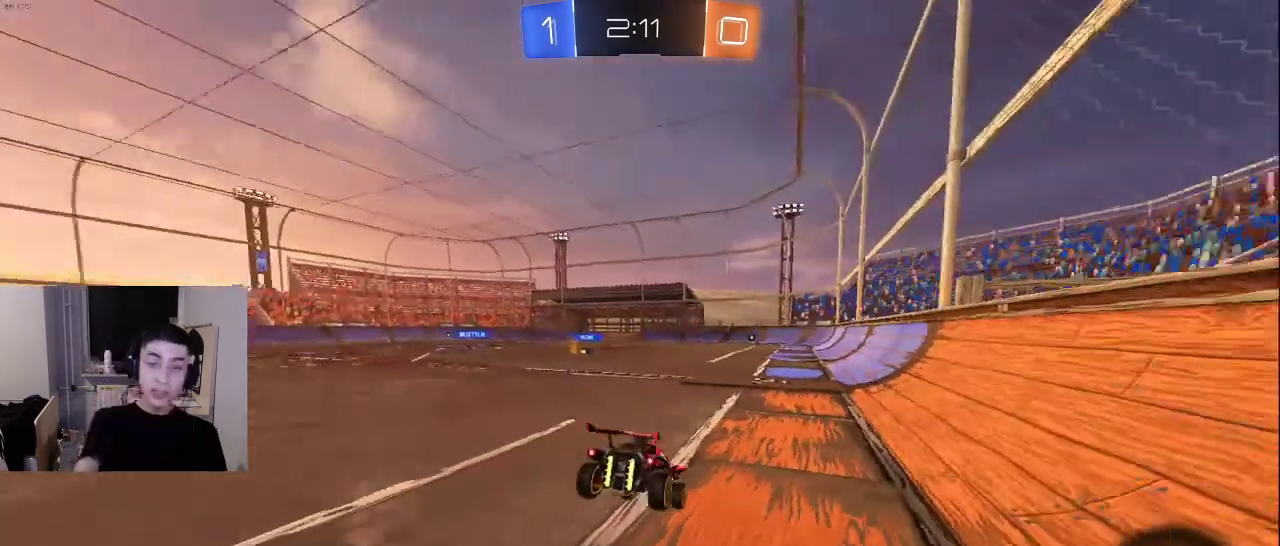
{"buttons": ["SQUARE"], "left_stick": "center", "right_stick": "center", "events": [[133, "SQUARE", "down"], [200, "SQUARE", "up"], [500, "SQUARE", "down"]]}
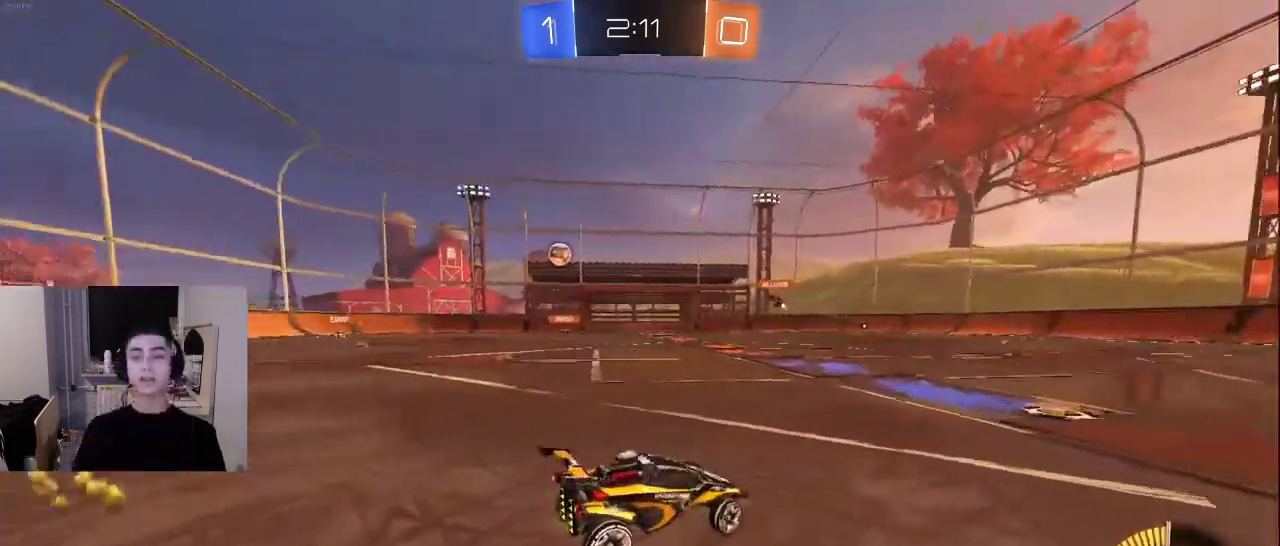
{"buttons": [], "left_stick": "center", "right_stick": "center", "events": [[100, "SQUARE", "up"], [417, "SQUARE", "down"], [483, "SQUARE", "up"]]}
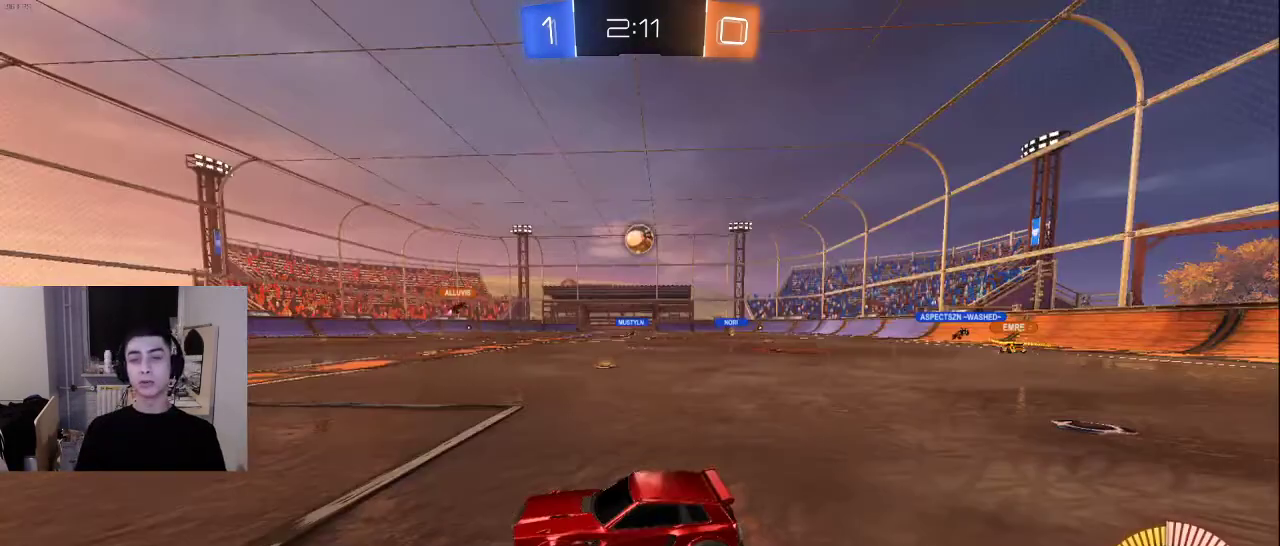
{"buttons": [], "left_stick": "center", "right_stick": "center", "events": [[400, "SQUARE", "down"], [483, "SQUARE", "up"]]}
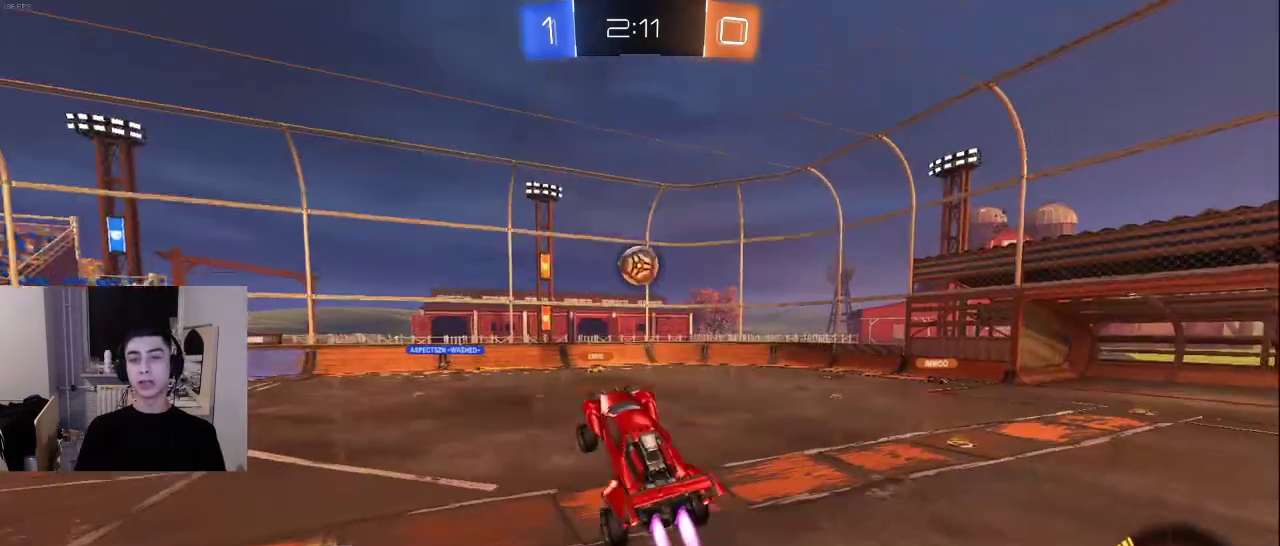
{"buttons": [], "left_stick": "center", "right_stick": "center", "events": []}
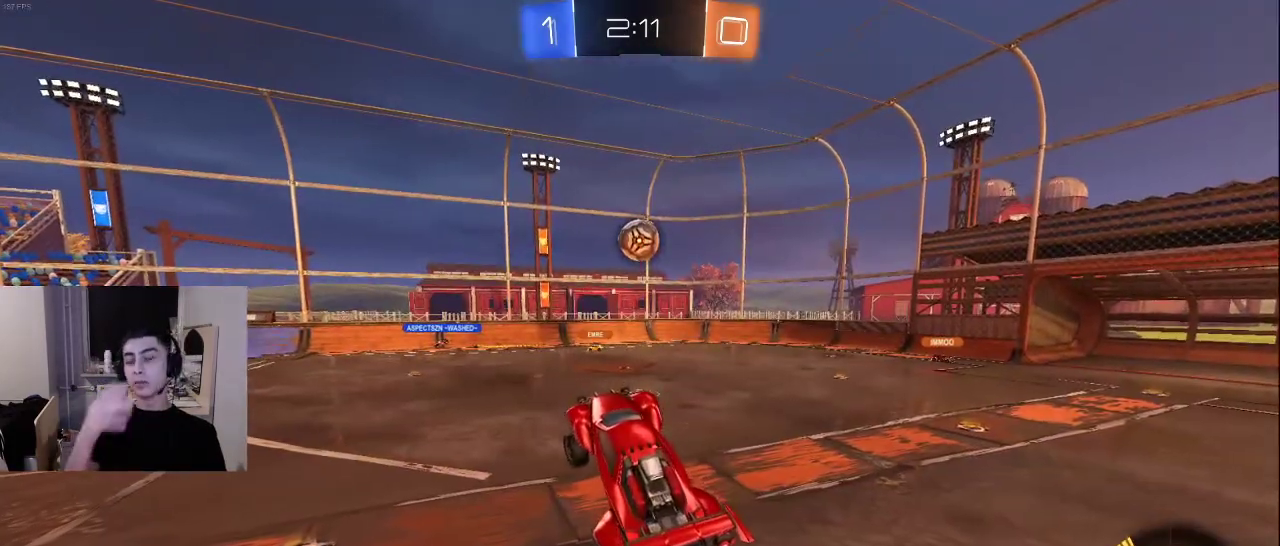
{"buttons": [], "left_stick": "center", "right_stick": "center", "events": [[100, "CROSS", "down"], [183, "CROSS", "up"]]}
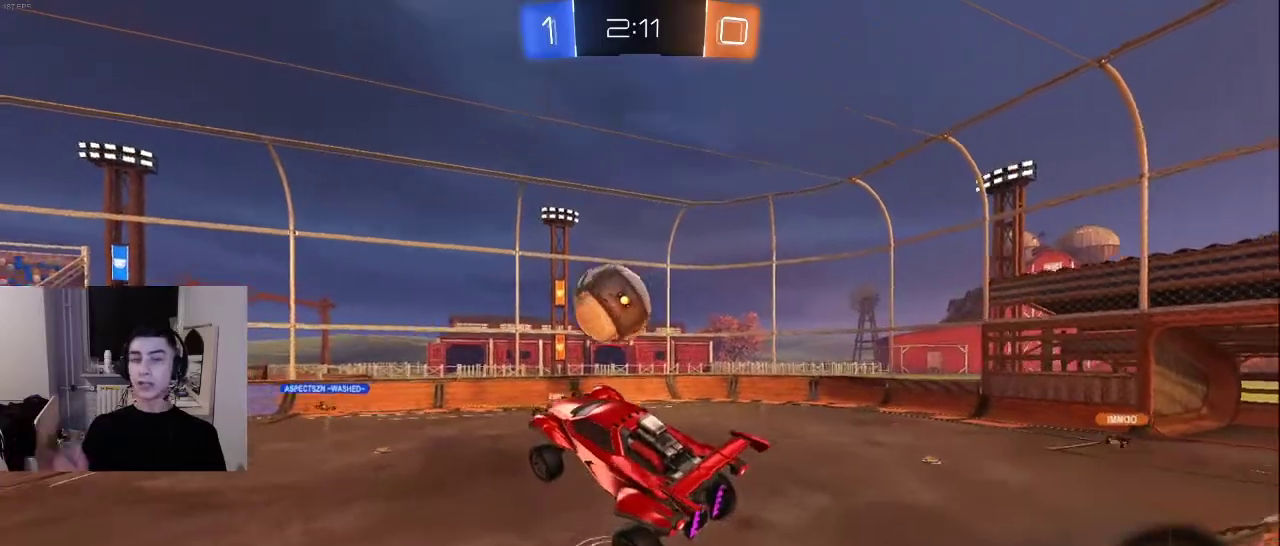
{"buttons": ["CROSS"], "left_stick": "center", "right_stick": "center", "events": [[467, "CROSS", "down"]]}
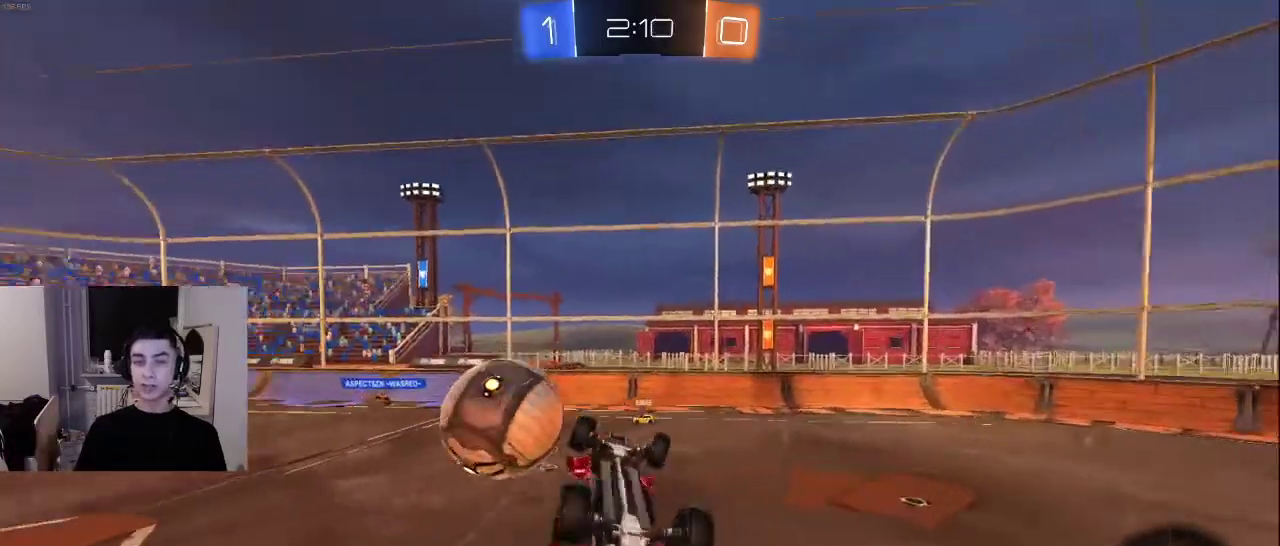
{"buttons": [], "left_stick": "center", "right_stick": "center", "events": [[83, "CROSS", "up"], [233, "SQUARE", "down"], [317, "SQUARE", "up"]]}
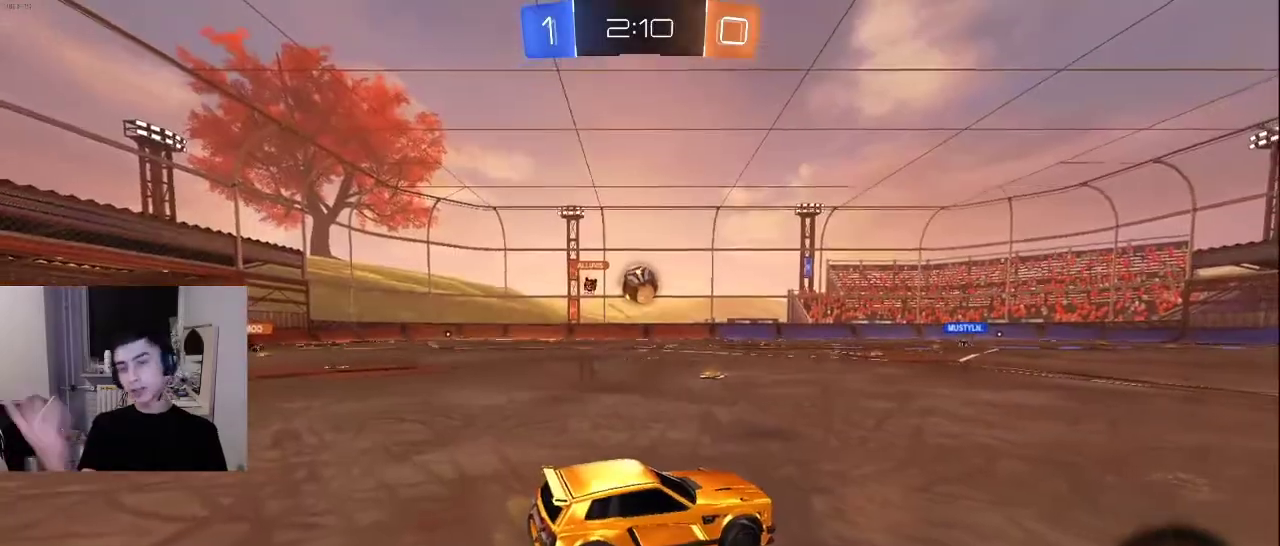
{"buttons": [], "left_stick": "center", "right_stick": "center", "events": [[317, "CROSS", "down"], [400, "CROSS", "up"]]}
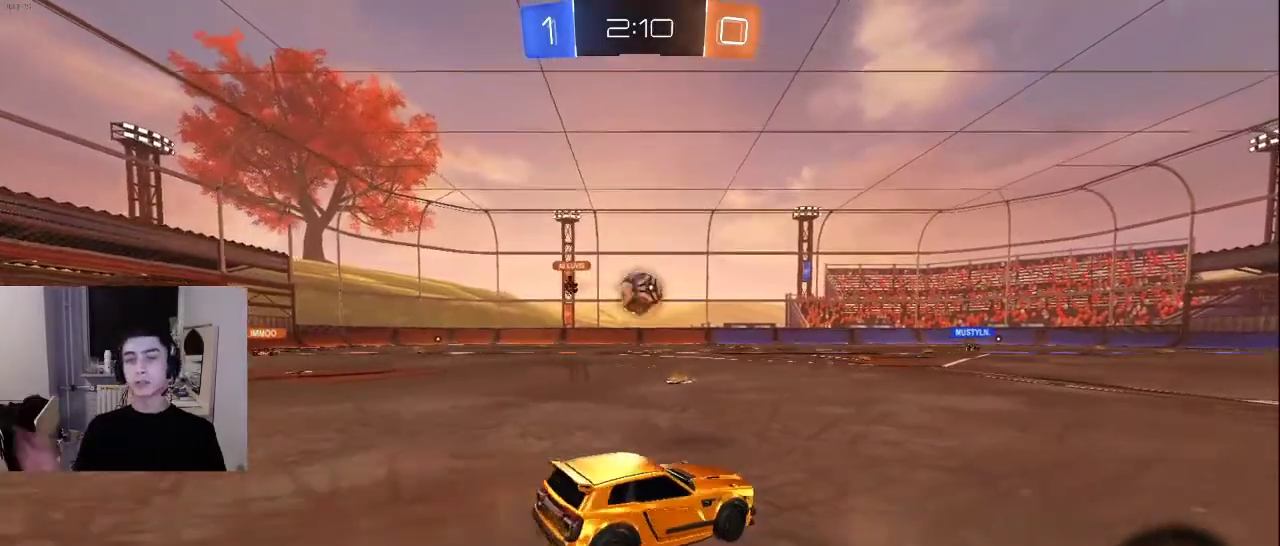
{"buttons": [], "left_stick": "center", "right_stick": "center", "events": [[350, "CROSS", "down"], [417, "CROSS", "up"]]}
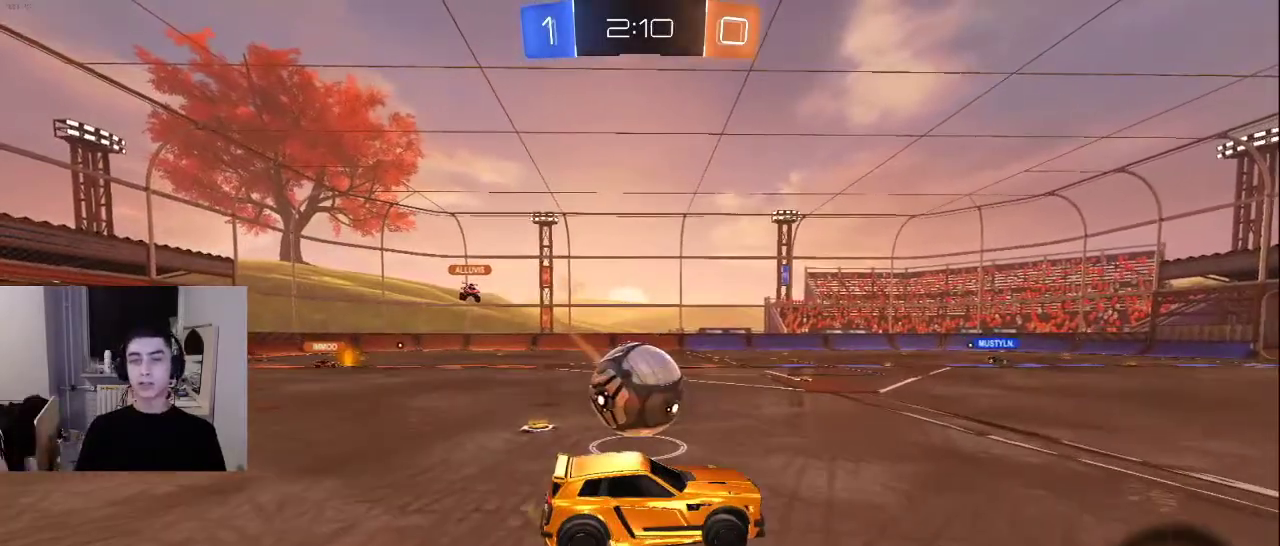
{"buttons": [], "left_stick": "center", "right_stick": "center", "events": [[133, "CROSS", "down"], [217, "CROSS", "up"]]}
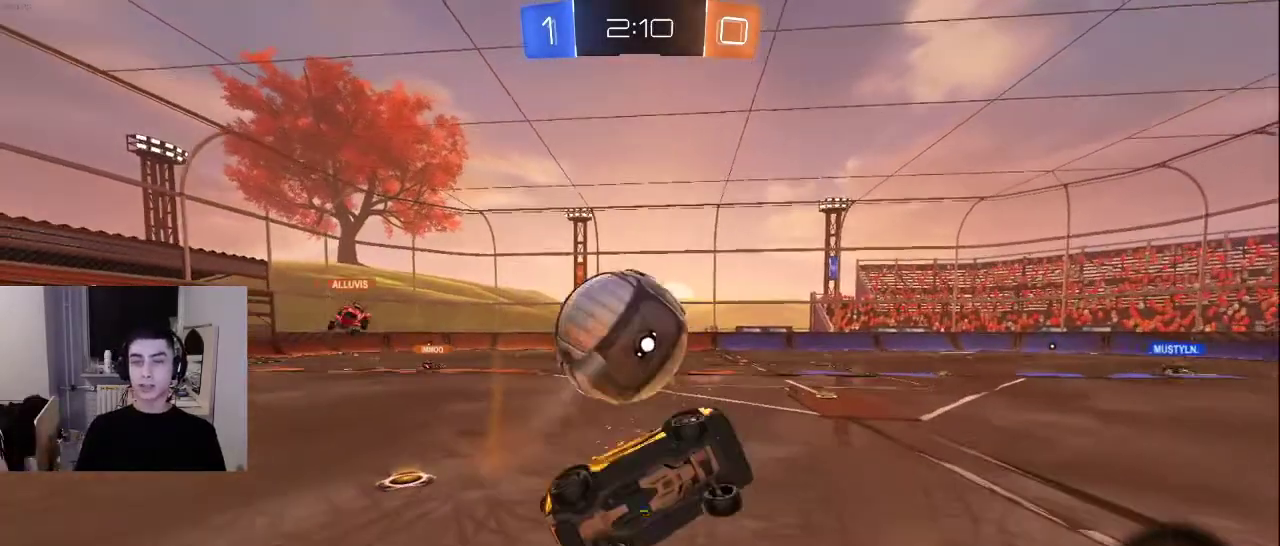
{"buttons": [], "left_stick": "center", "right_stick": "center", "events": [[200, "CROSS", "down"], [283, "CROSS", "up"]]}
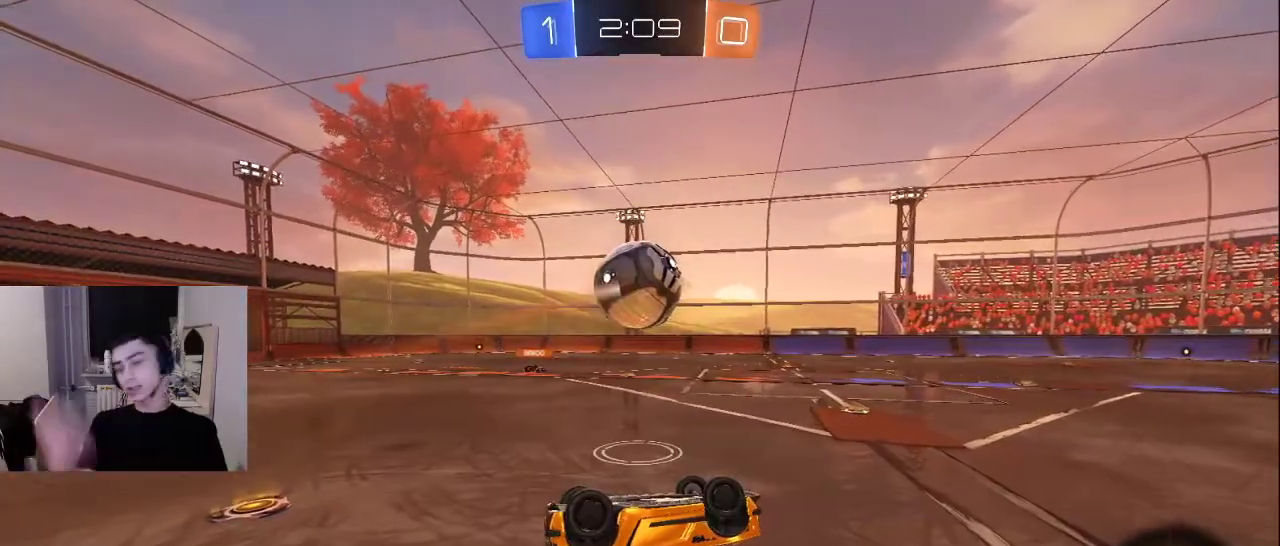
{"buttons": [], "left_stick": "center", "right_stick": "center", "events": []}
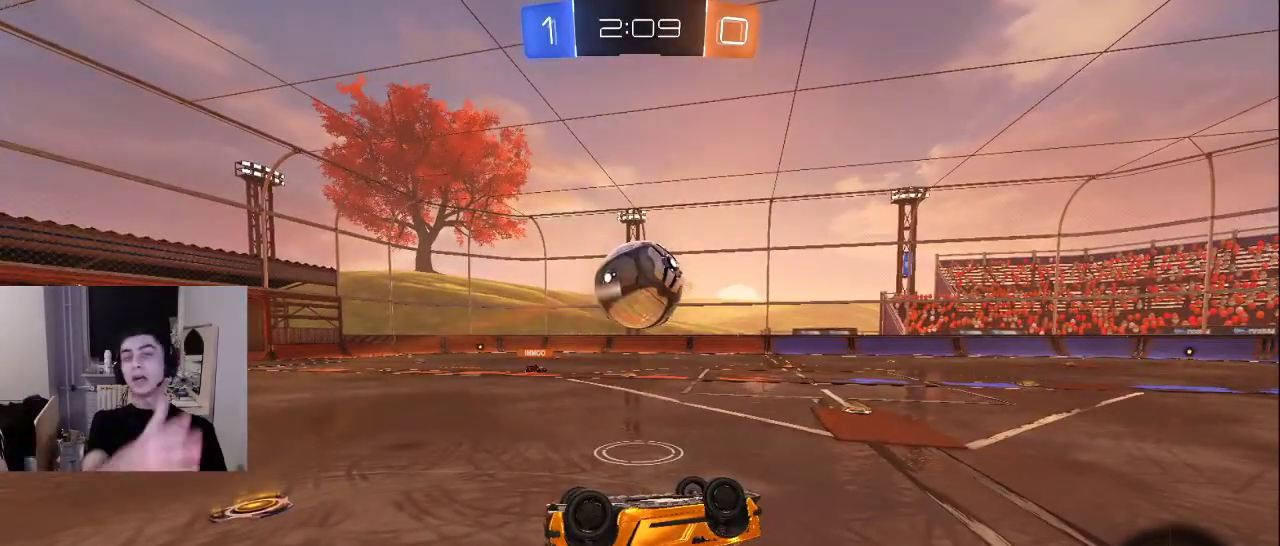
{"buttons": [], "left_stick": "center", "right_stick": "center", "events": []}
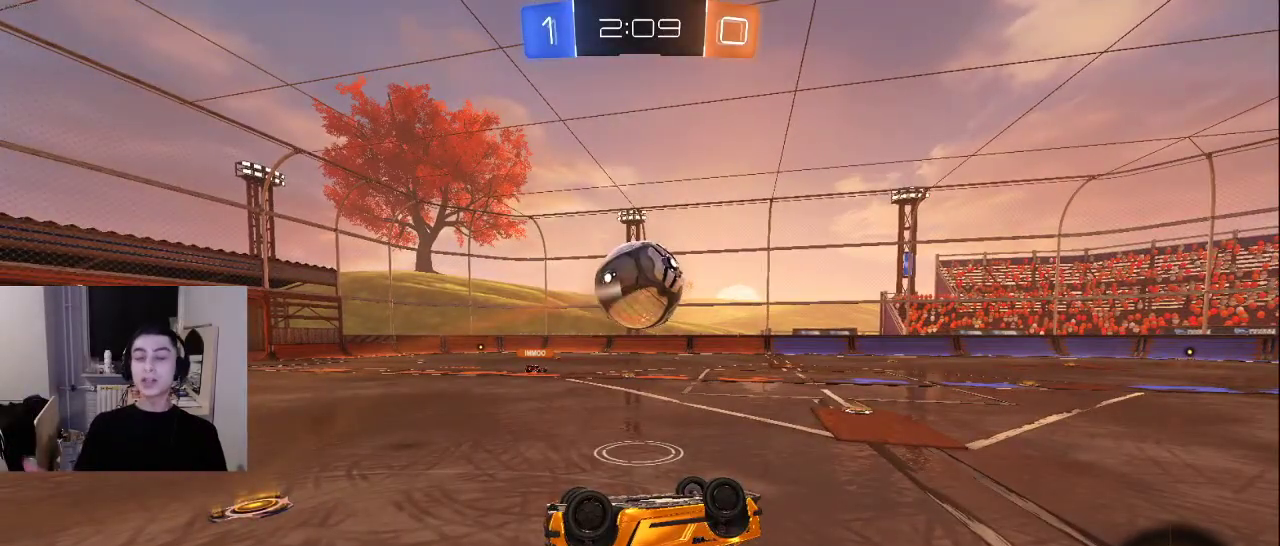
{"buttons": [], "left_stick": "center", "right_stick": "center", "events": [[167, "SQUARE", "down"], [250, "SQUARE", "up"]]}
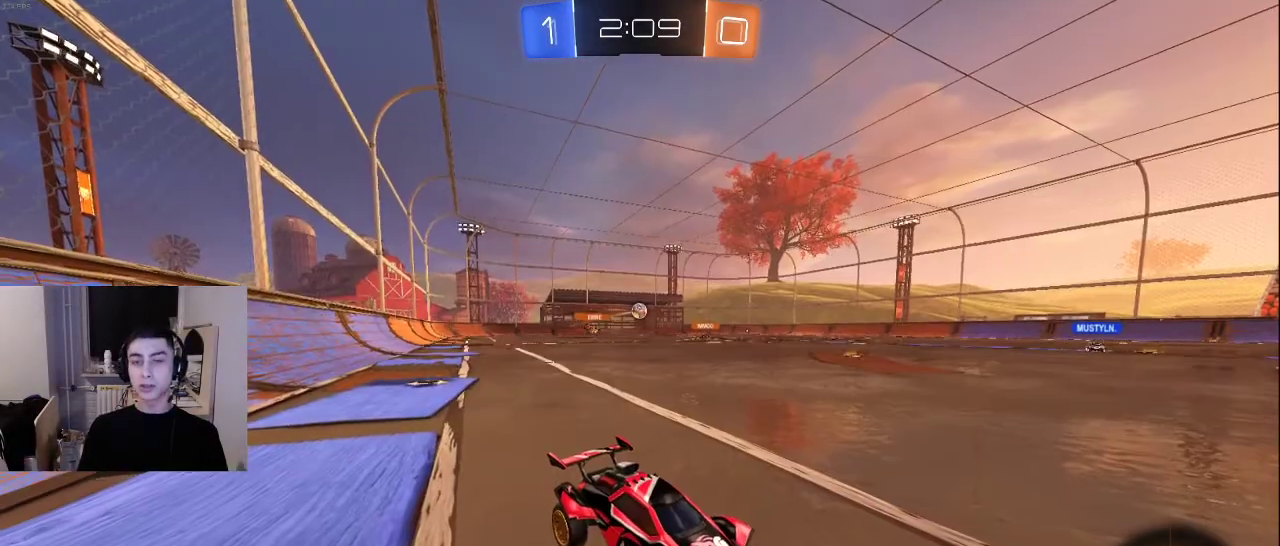
{"buttons": [], "left_stick": "center", "right_stick": "center", "events": []}
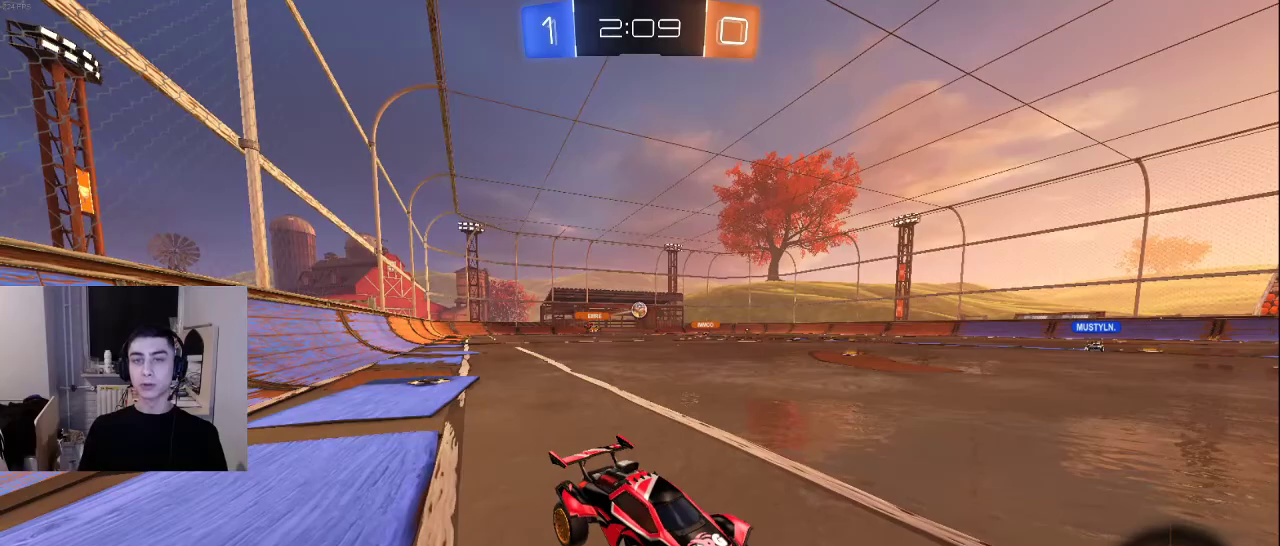
{"buttons": [], "left_stick": "center", "right_stick": "center", "events": []}
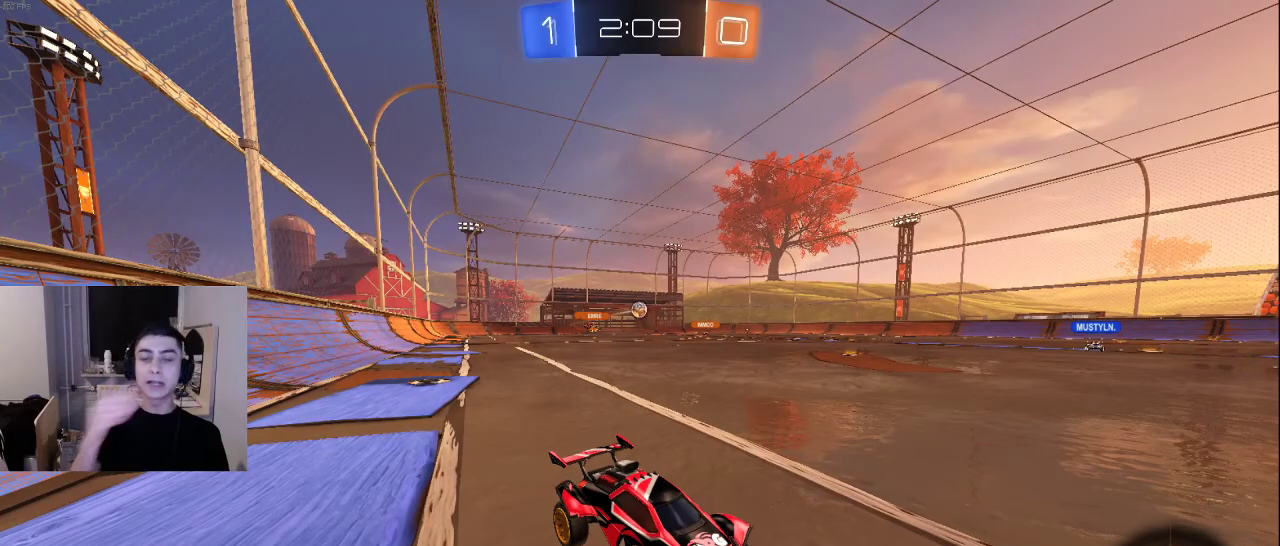
{"buttons": [], "left_stick": "center", "right_stick": "center", "events": [[50, "SQUARE", "down"], [133, "SQUARE", "up"]]}
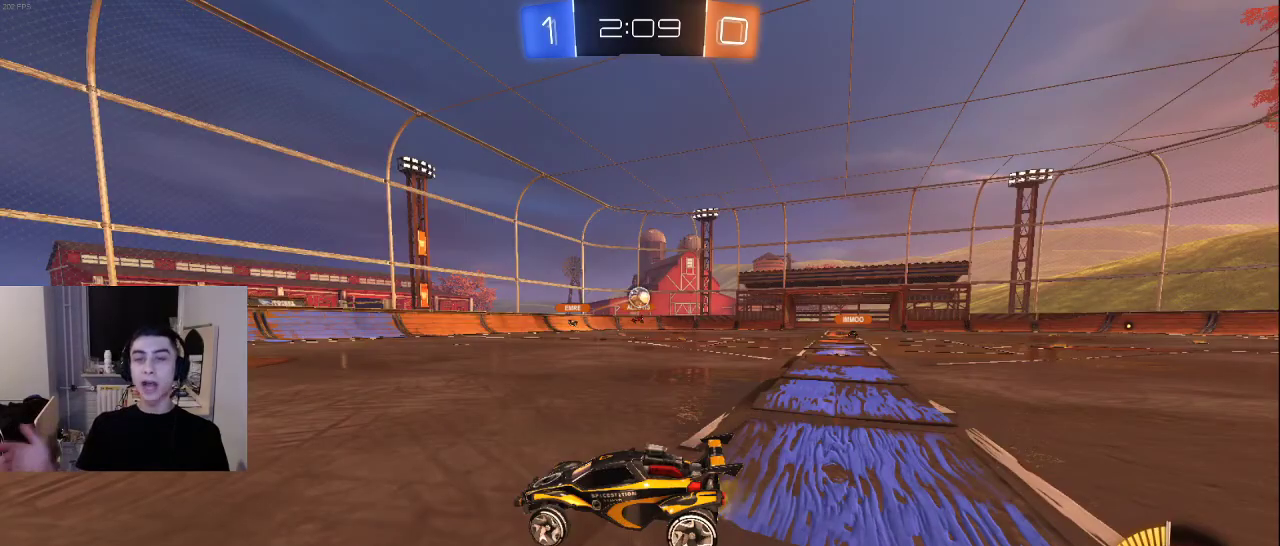
{"buttons": [], "left_stick": "center", "right_stick": "center", "events": [[50, "SQUARE", "down"], [117, "SQUARE", "up"], [250, "SQUARE", "down"], [383, "SQUARE", "up"]]}
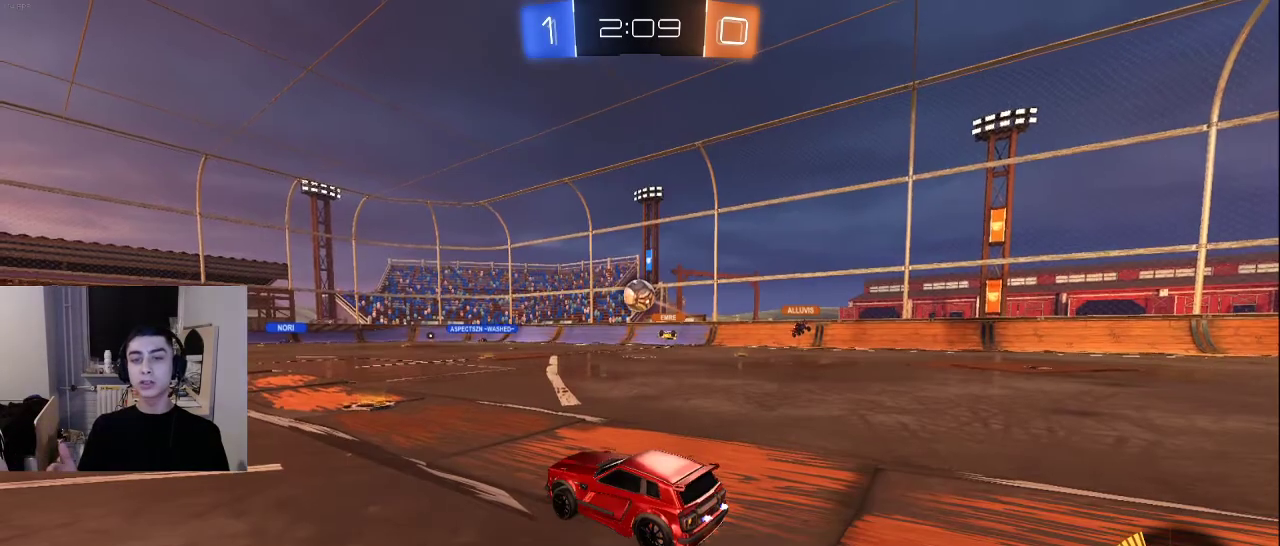
{"buttons": ["SQUARE"], "left_stick": "center", "right_stick": "center", "events": [[17, "SQUARE", "down"], [167, "SQUARE", "up"], [467, "SQUARE", "down"]]}
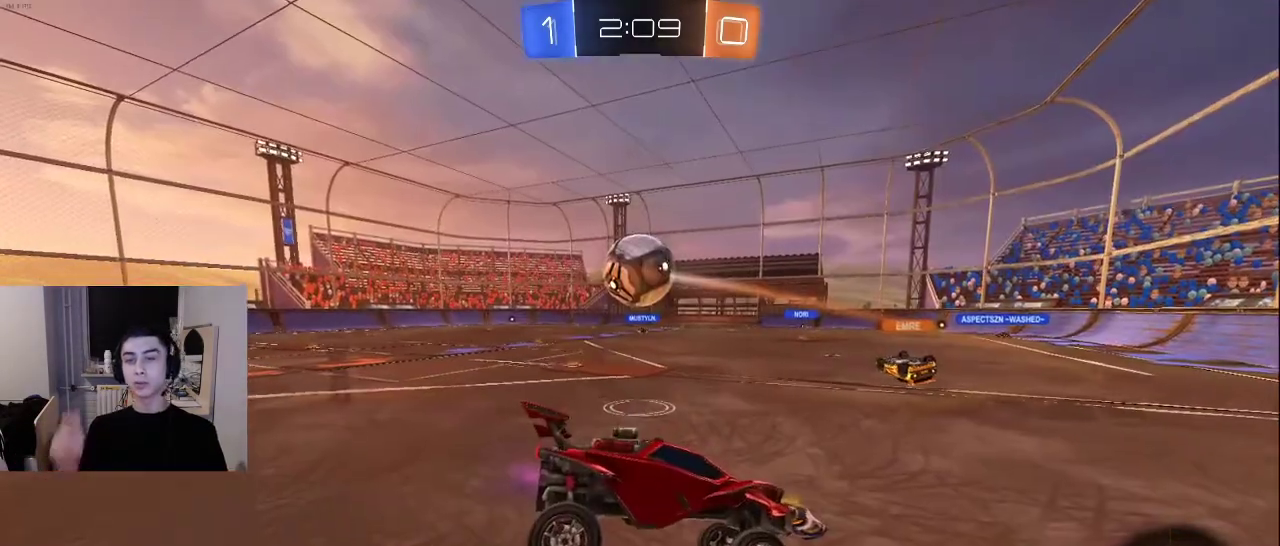
{"buttons": [], "left_stick": "center", "right_stick": "center", "events": [[117, "SQUARE", "up"], [250, "DPAD_LEFT", "down"], [400, "DPAD_LEFT", "up"]]}
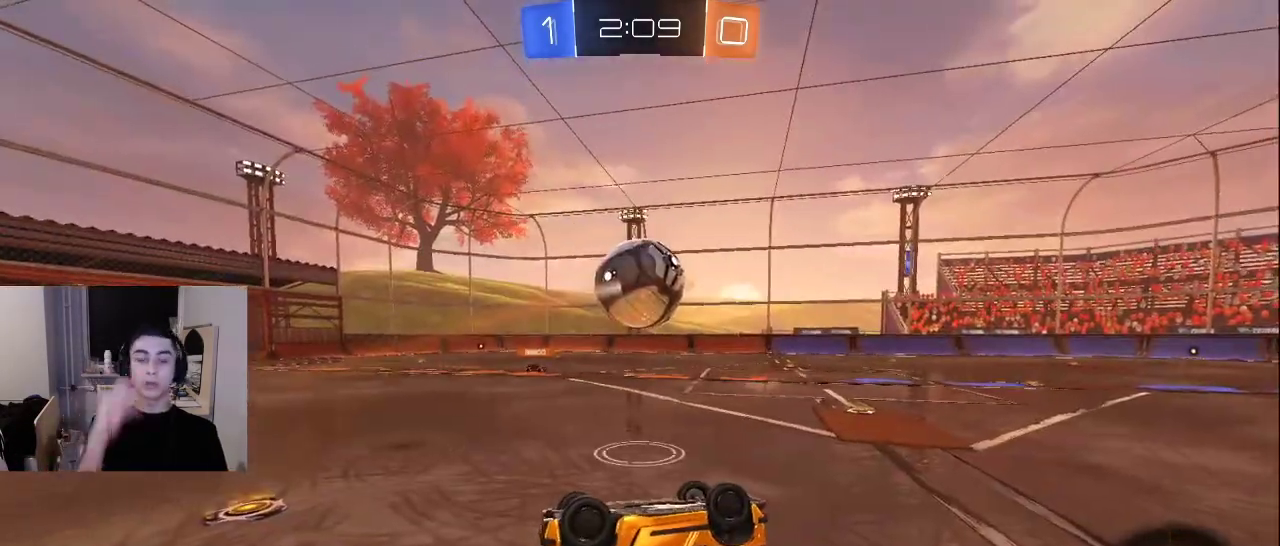
{"buttons": ["SQUARE"], "left_stick": "center", "right_stick": "center", "events": [[467, "SQUARE", "down"]]}
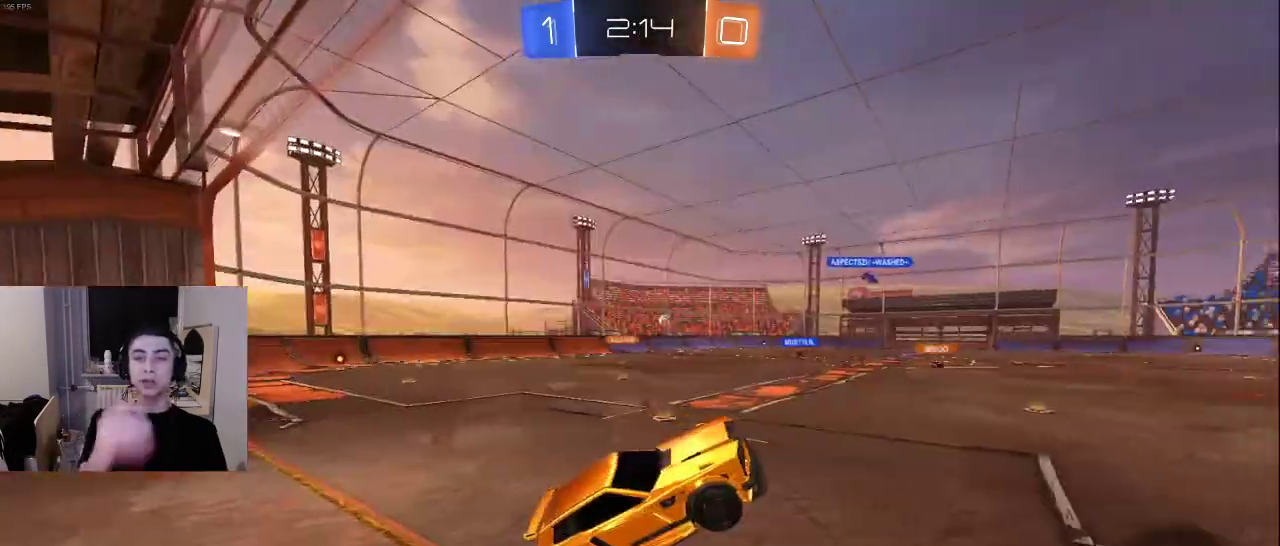
{"buttons": [], "left_stick": "center", "right_stick": "center", "events": [[33, "SQUARE", "up"], [417, "CROSS", "down"], [500, "CROSS", "up"]]}
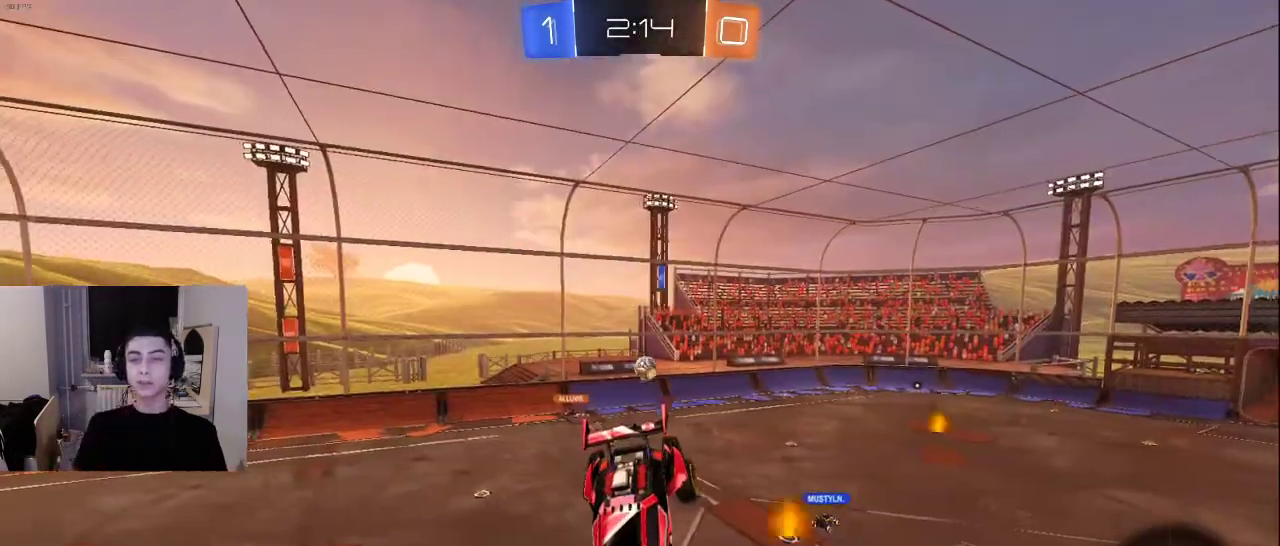
{"buttons": [], "left_stick": "center", "right_stick": "center", "events": []}
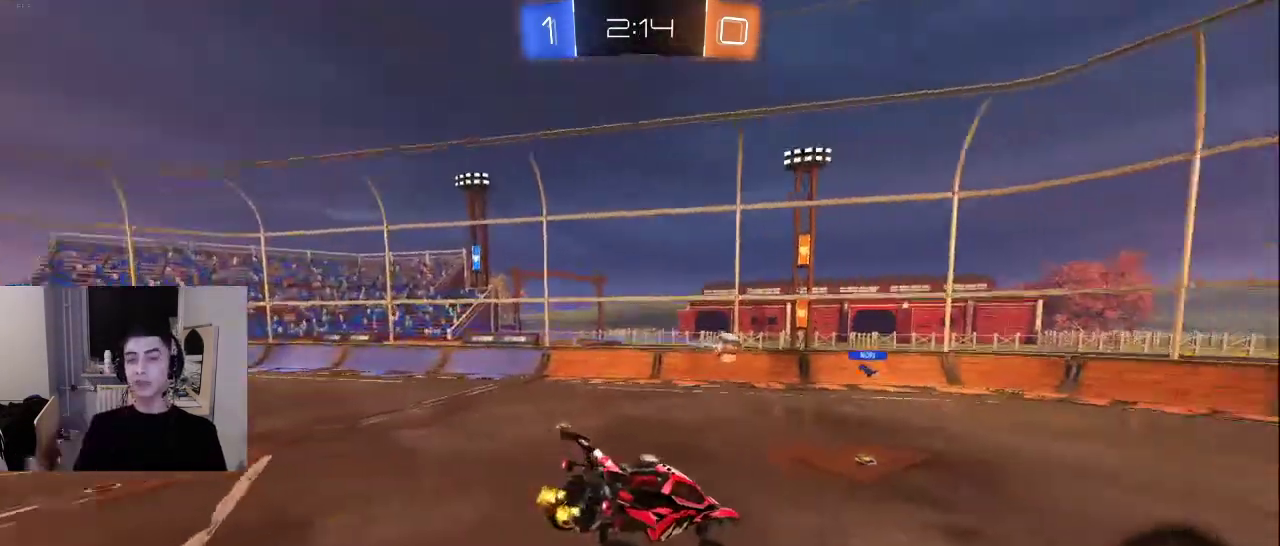
{"buttons": ["DPAD_LEFT"], "left_stick": "center", "right_stick": "center", "events": [[467, "DPAD_LEFT", "down"]]}